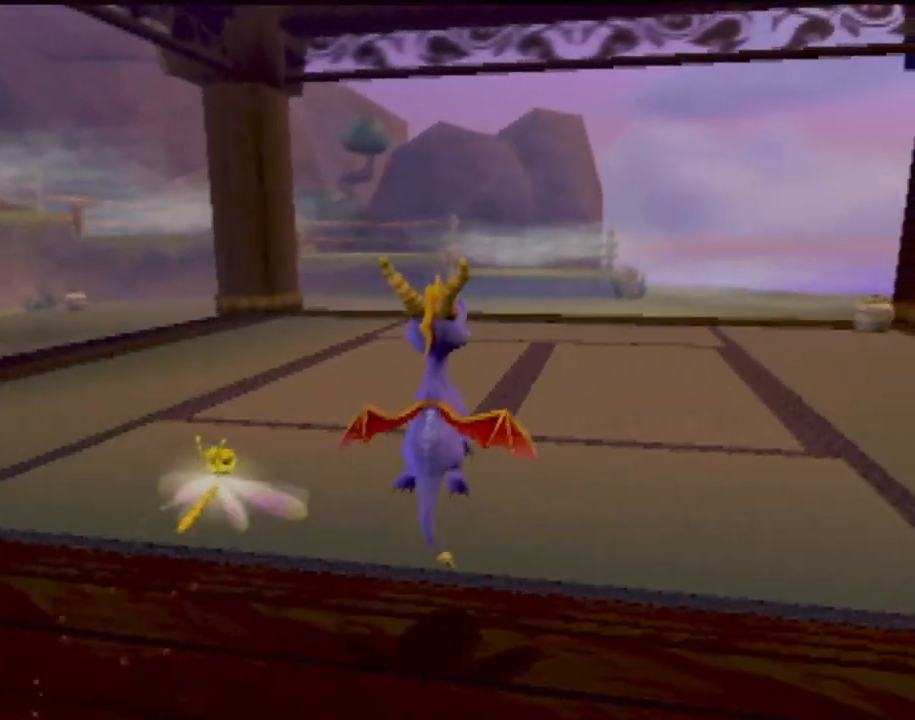
Gameplay with a controller (PlayStation layout); each line is a JSON object with the inputs held at the frame after it. "events" lists button and stick changes between this image and that frame as [ms after this image, input, new state], when the widget could be followed in between. Not read: L3 R3 right_stick.
{"buttons": ["SQUARE"], "left_stick": "left"}
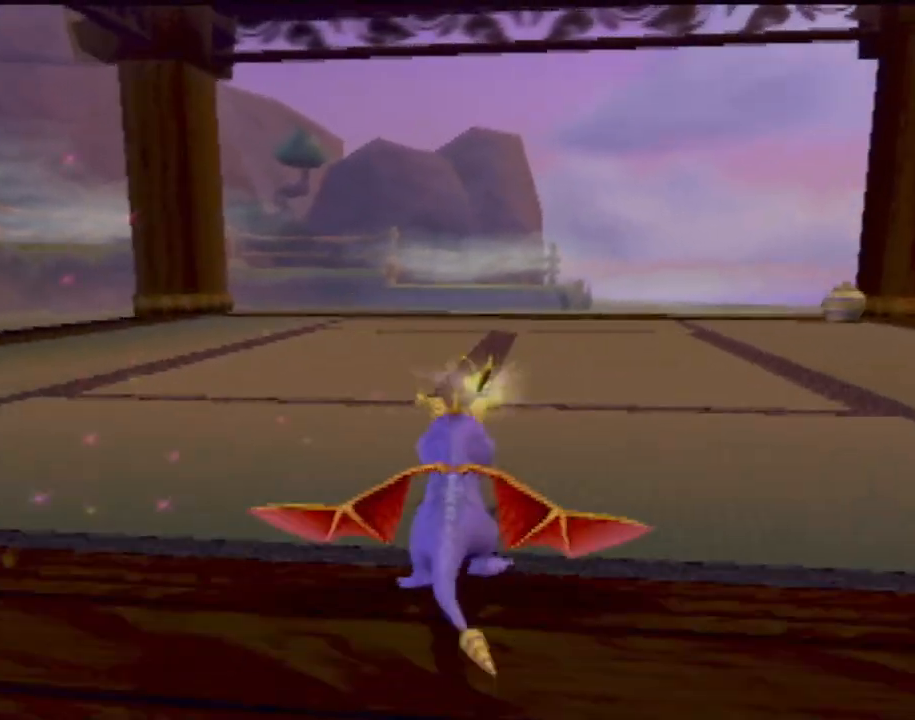
{"buttons": ["SQUARE"], "left_stick": "center", "events": [[350, "left_stick", "center"]]}
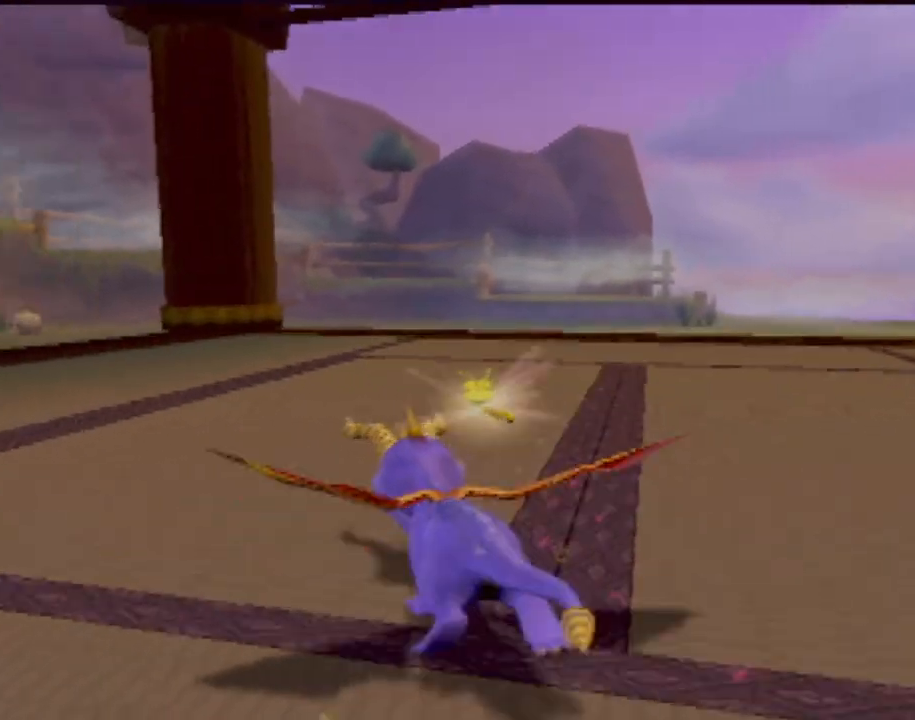
{"buttons": ["SQUARE"], "left_stick": "center", "events": [[150, "left_stick", "right"], [250, "left_stick", "left"], [467, "left_stick", "center"]]}
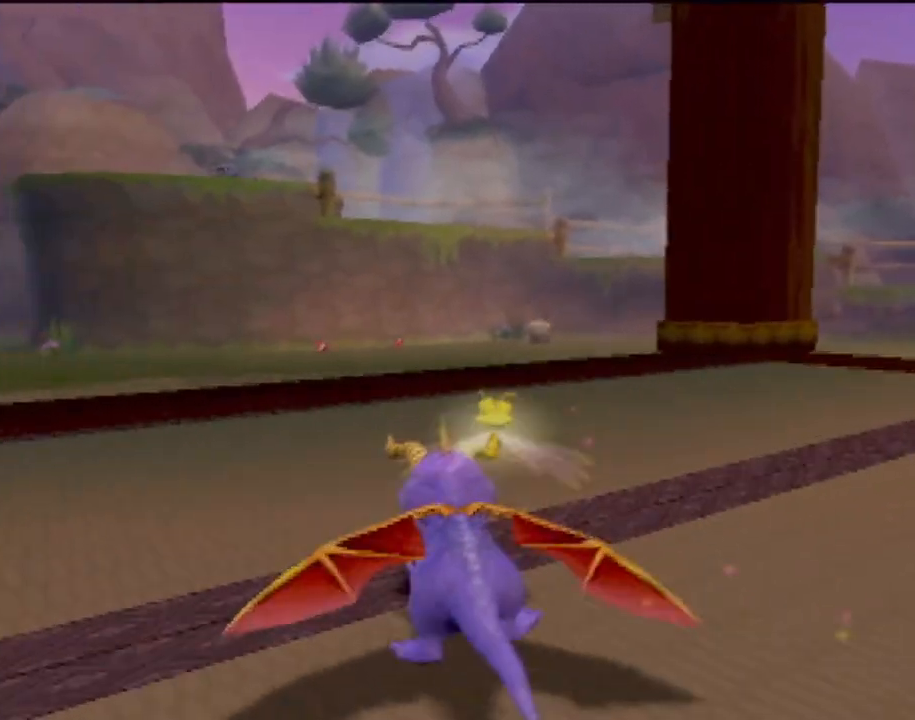
{"buttons": [], "left_stick": "center", "events": [[200, "CROSS", "down"], [217, "left_stick", "up-left"], [384, "left_stick", "center"], [484, "CROSS", "up"], [484, "SQUARE", "up"]]}
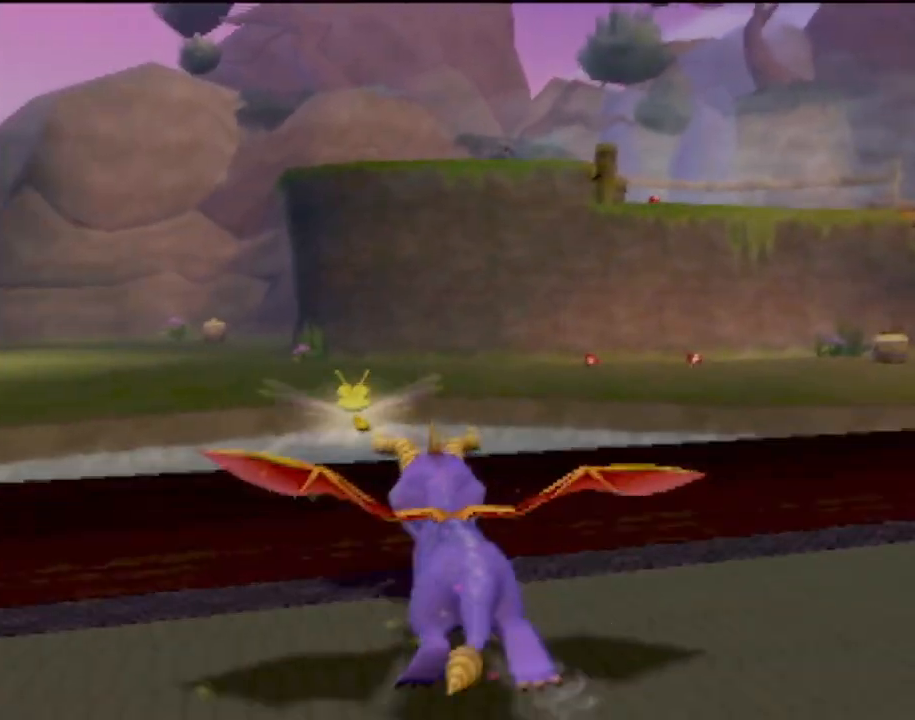
{"buttons": [], "left_stick": "center", "events": [[83, "CROSS", "down"], [133, "left_stick", "left"], [216, "CROSS", "up"], [266, "left_stick", "center"]]}
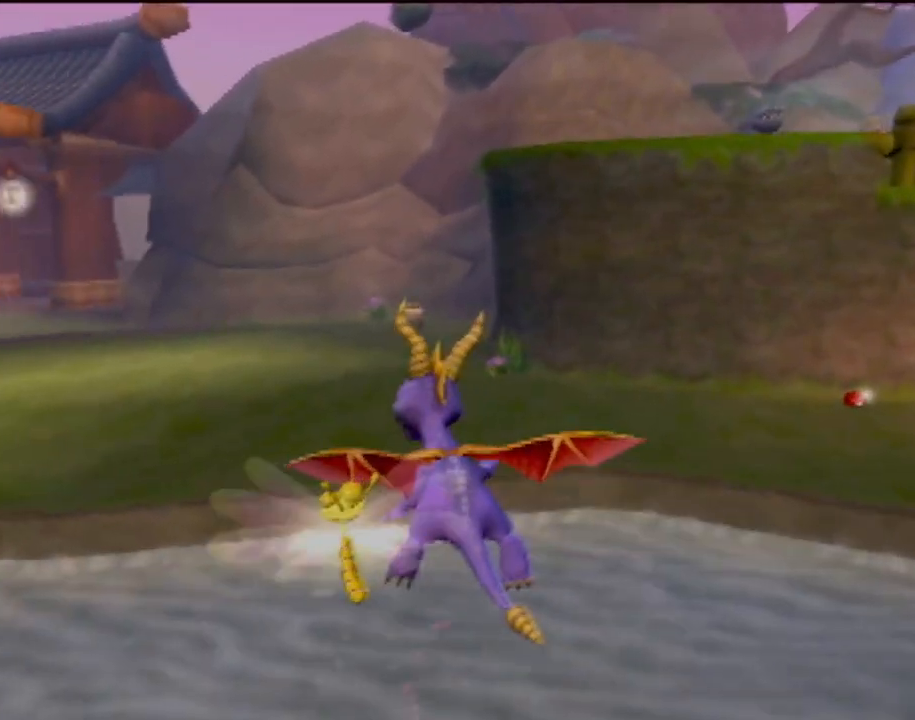
{"buttons": ["SQUARE"], "left_stick": "right", "events": [[350, "left_stick", "right"], [450, "SQUARE", "down"]]}
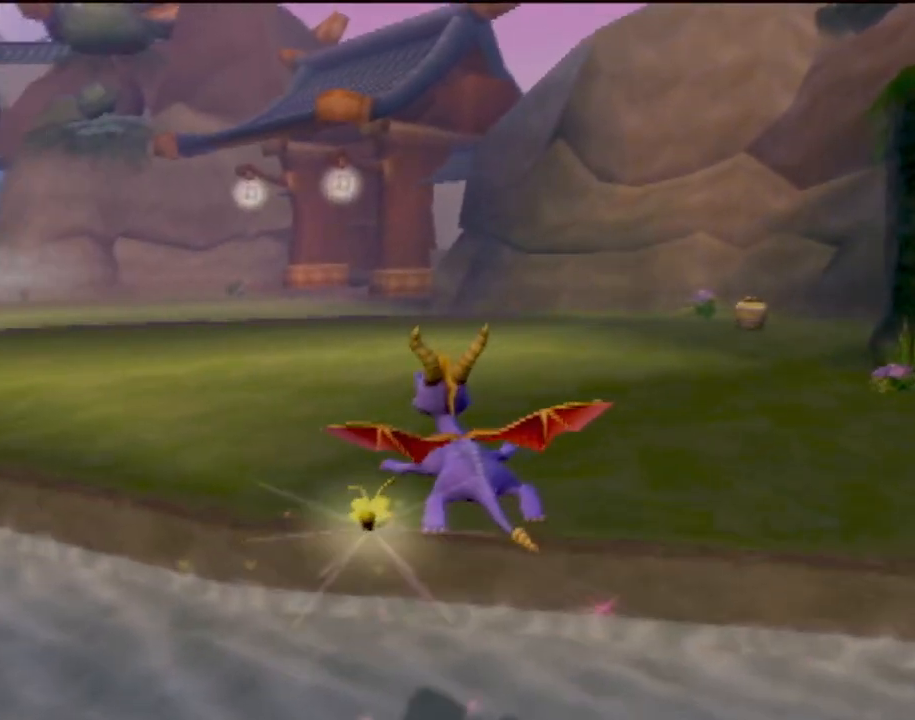
{"buttons": ["SQUARE"], "left_stick": "right", "events": []}
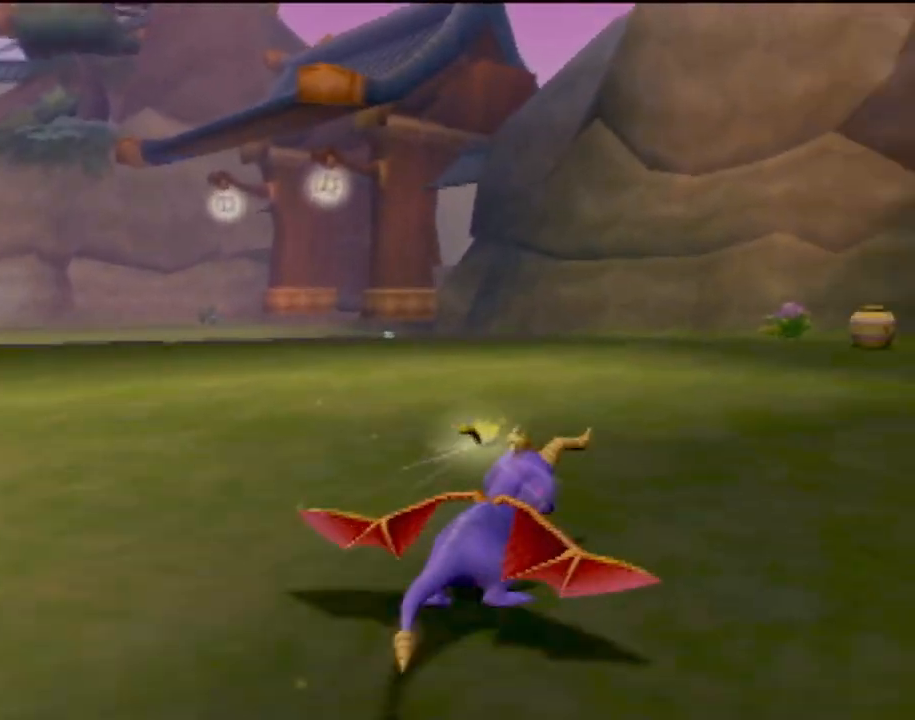
{"buttons": ["SQUARE"], "left_stick": "center", "events": [[467, "left_stick", "center"]]}
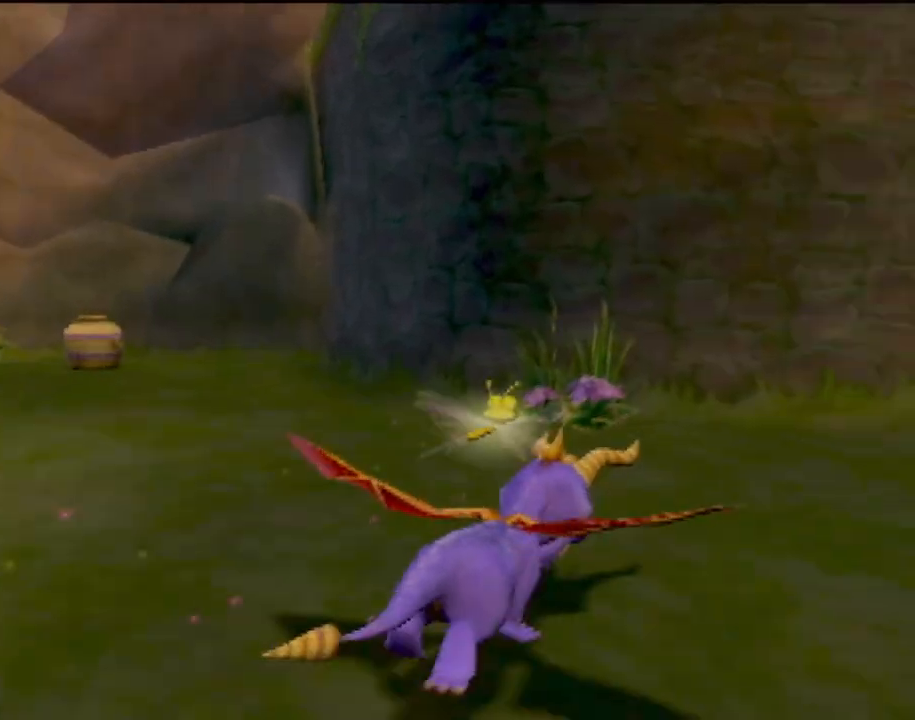
{"buttons": ["SQUARE"], "left_stick": "center", "events": [[216, "left_stick", "up-left"], [400, "left_stick", "center"]]}
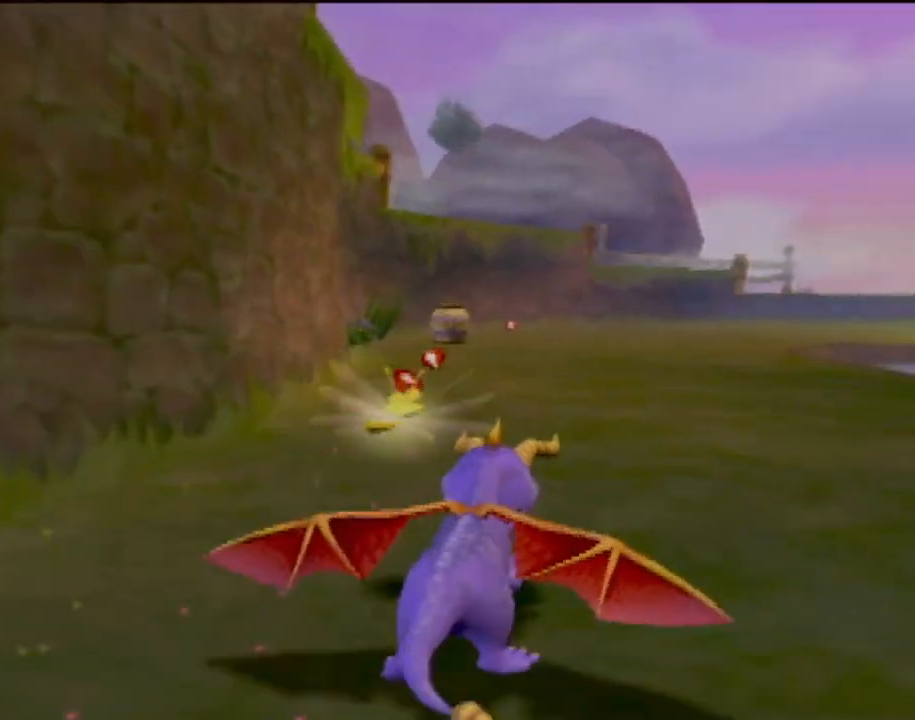
{"buttons": ["SQUARE"], "left_stick": "up-left", "events": [[150, "left_stick", "right"], [267, "left_stick", "center"], [467, "left_stick", "up-left"]]}
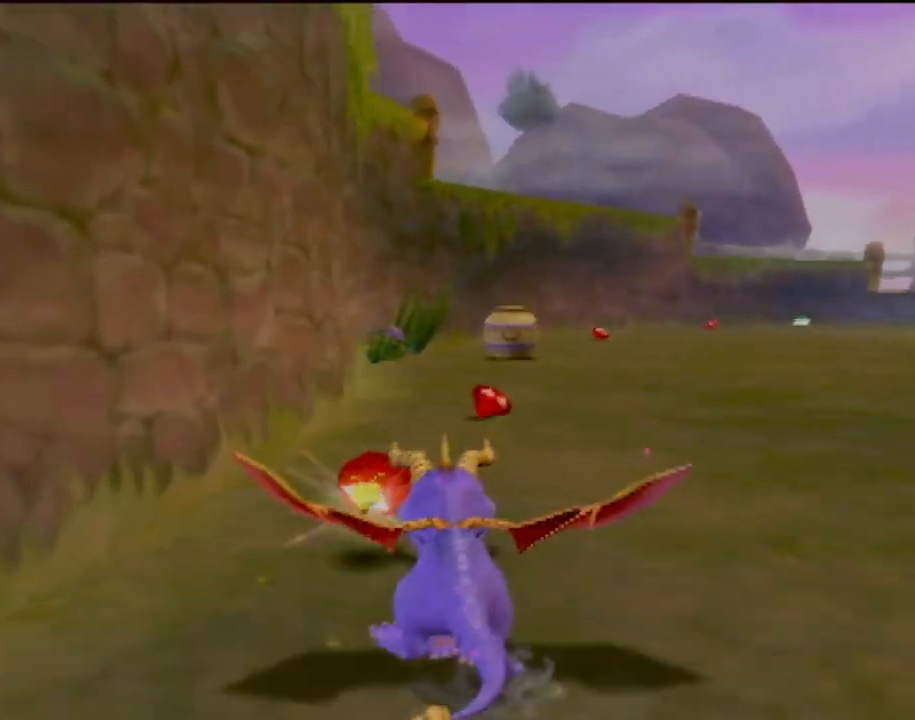
{"buttons": ["SQUARE"], "left_stick": "center", "events": [[66, "left_stick", "center"]]}
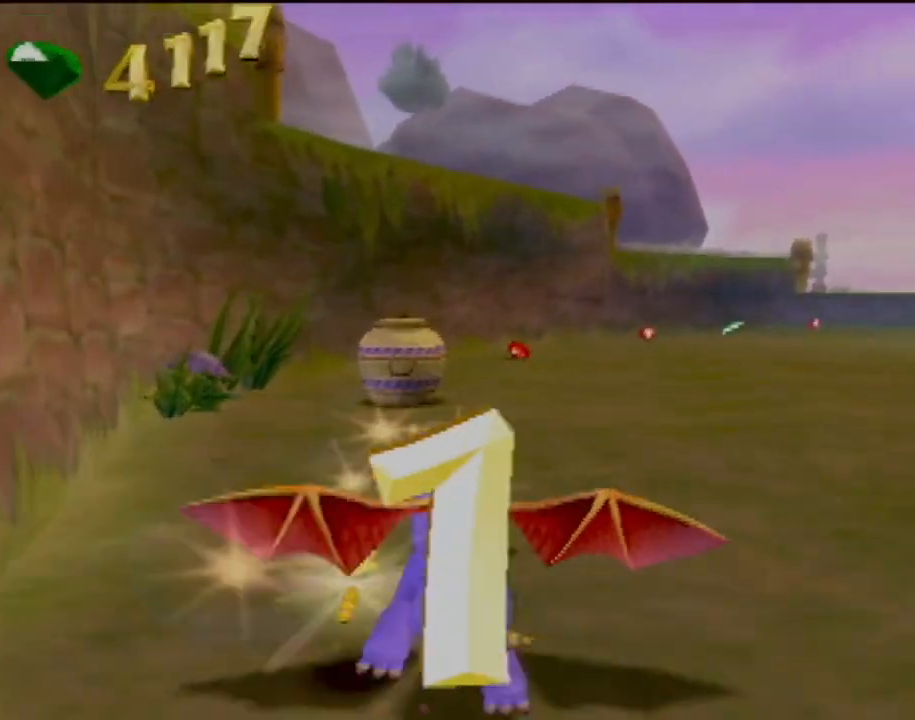
{"buttons": ["SQUARE"], "left_stick": "right", "events": [[134, "left_stick", "right"], [300, "left_stick", "center"], [434, "left_stick", "right"]]}
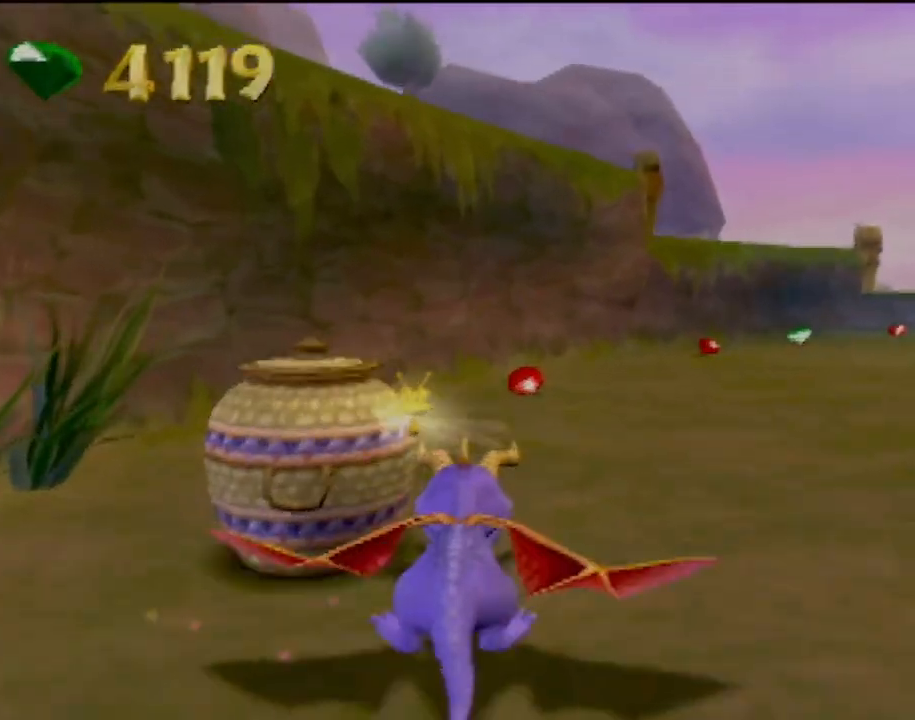
{"buttons": ["SQUARE"], "left_stick": "center", "events": [[66, "left_stick", "center"]]}
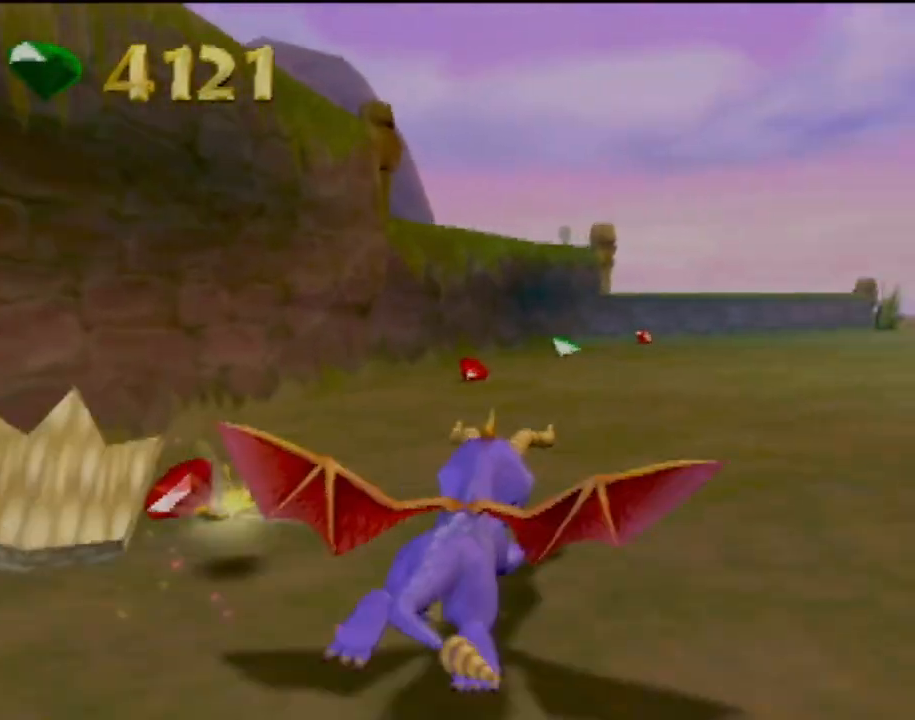
{"buttons": ["SQUARE"], "left_stick": "right", "events": [[367, "left_stick", "right"]]}
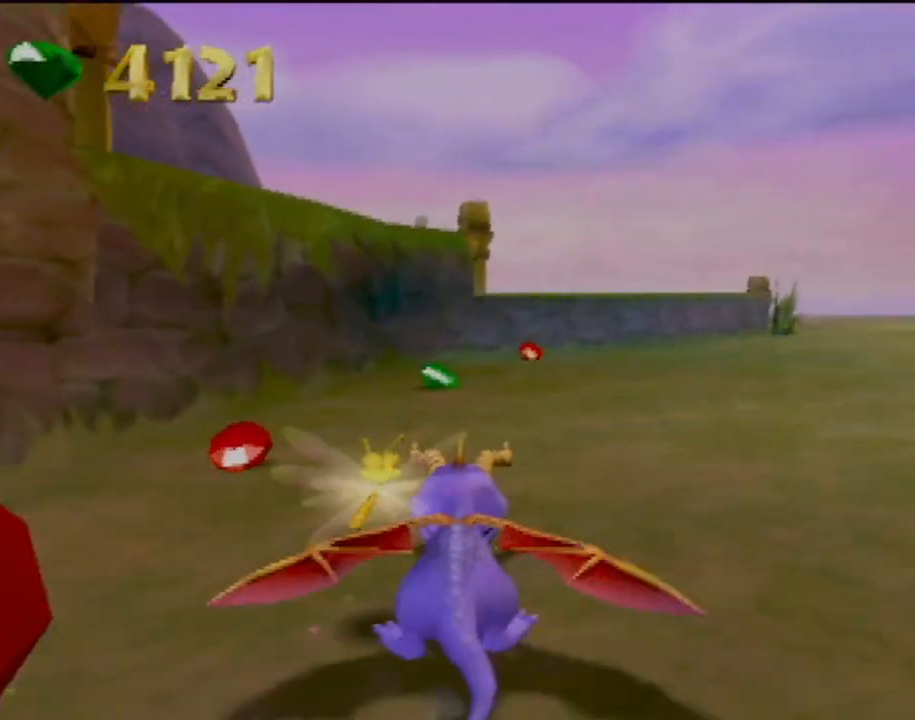
{"buttons": ["SQUARE", "R2"], "left_stick": "center"}
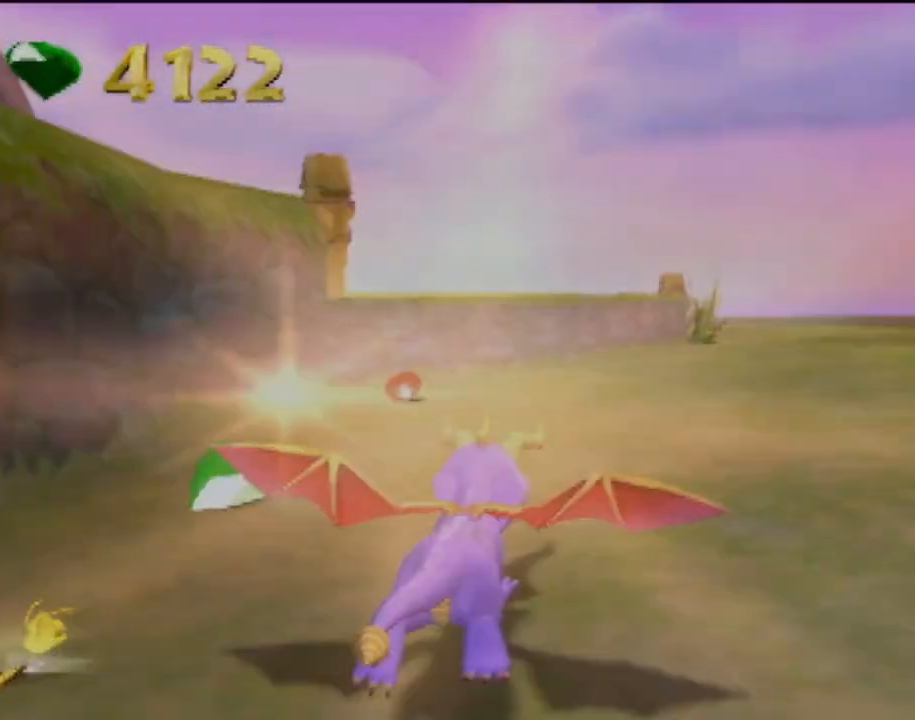
{"buttons": ["SQUARE"], "left_stick": "left", "events": [[83, "CROSS", "down"], [100, "R2", "up"], [300, "left_stick", "left"], [417, "CROSS", "up"]]}
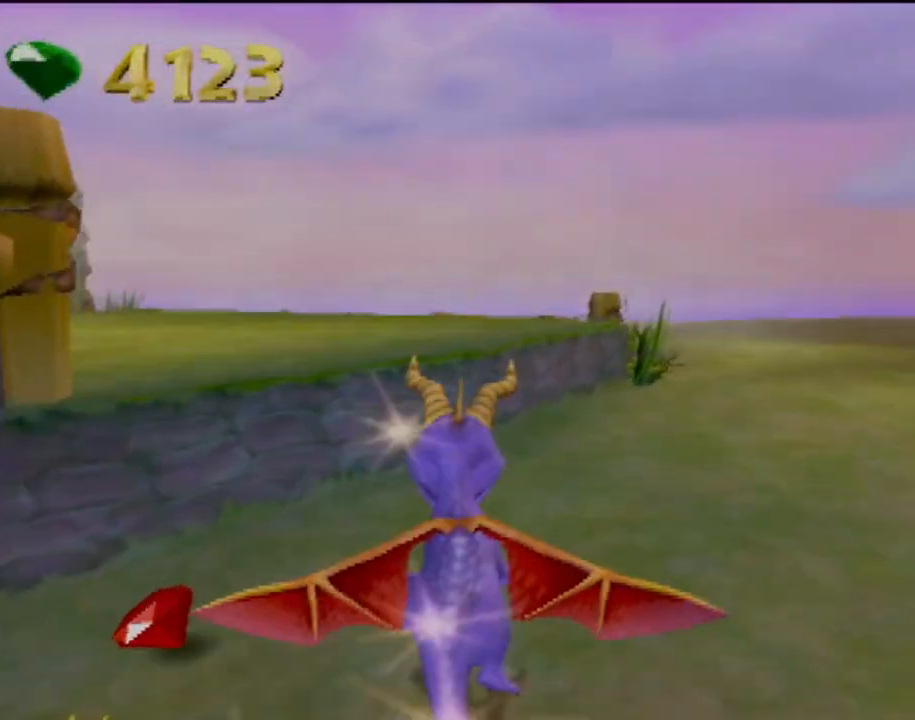
{"buttons": ["R2"], "left_stick": "center"}
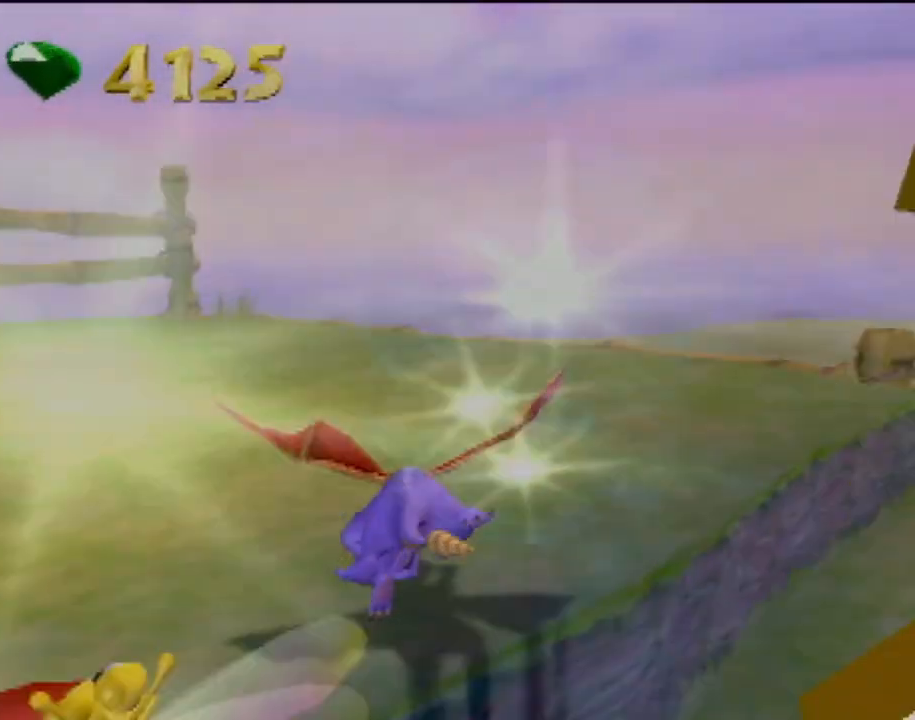
{"buttons": ["R2"], "left_stick": "left", "events": [[434, "left_stick", "left"]]}
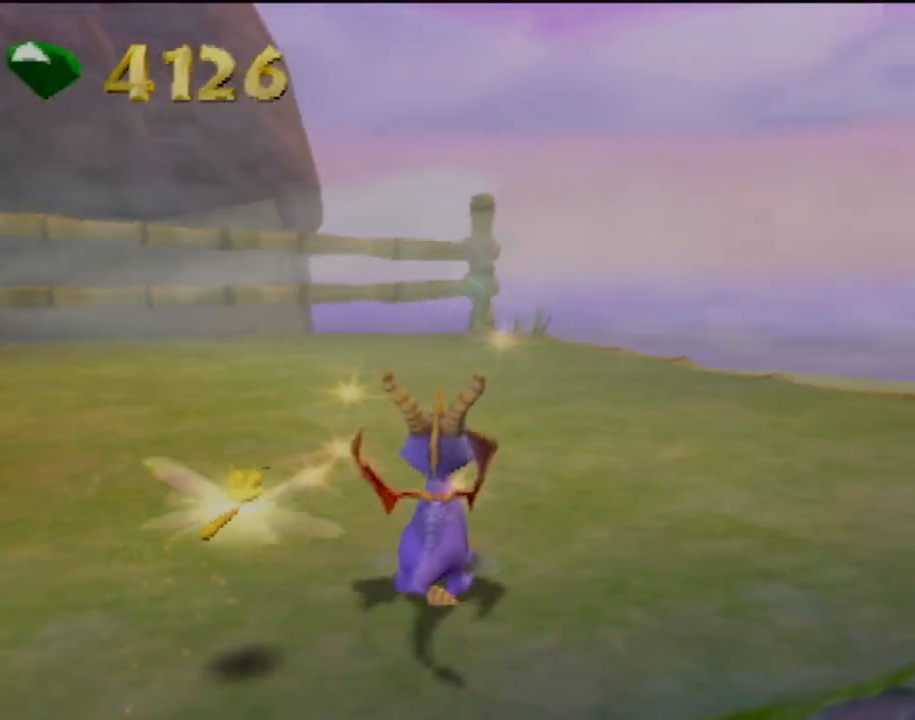
{"buttons": ["CROSS", "R2"], "left_stick": "up-left", "events": [[317, "left_stick", "up-left"], [500, "CROSS", "down"]]}
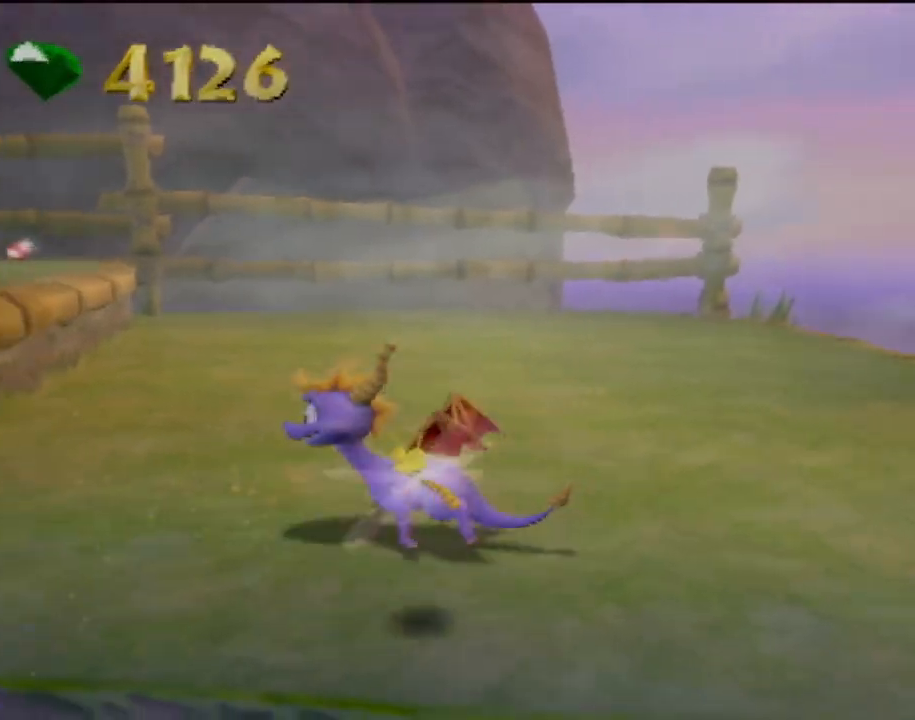
{"buttons": ["R2"], "left_stick": "up-left", "events": [[384, "CROSS", "up"]]}
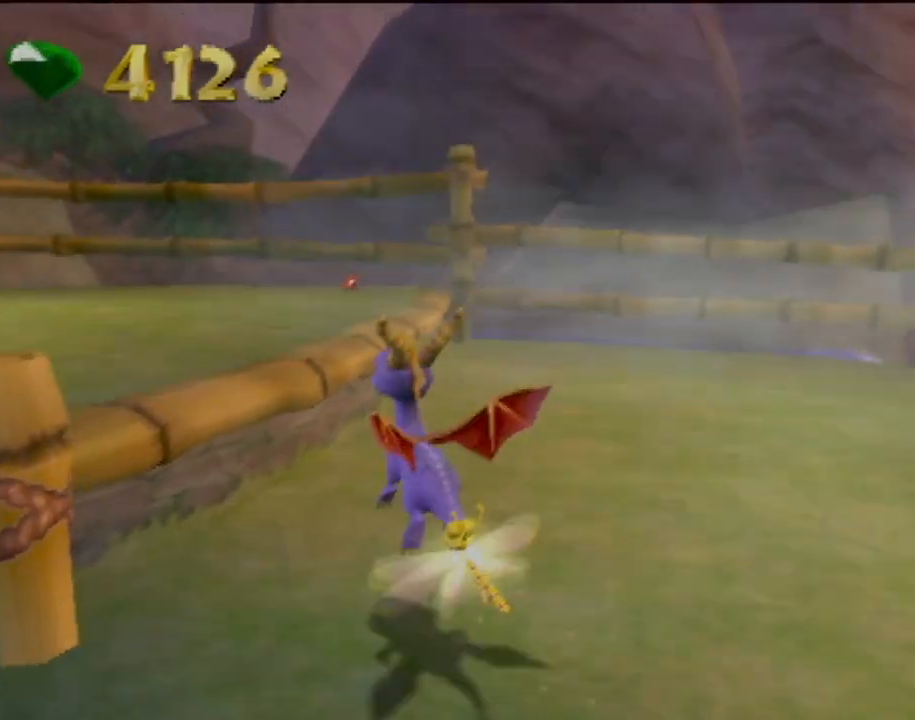
{"buttons": ["R2"], "left_stick": "center", "events": [[33, "CROSS", "down"], [116, "left_stick", "up"], [133, "CROSS", "up"], [350, "left_stick", "center"]]}
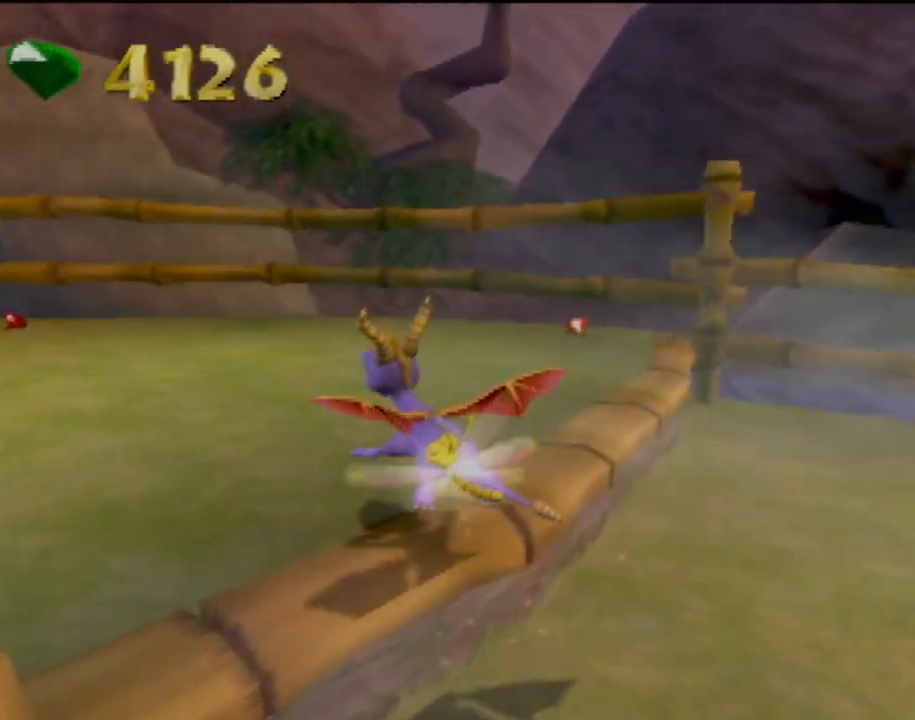
{"buttons": ["R2"], "left_stick": "up", "events": [[334, "left_stick", "up"]]}
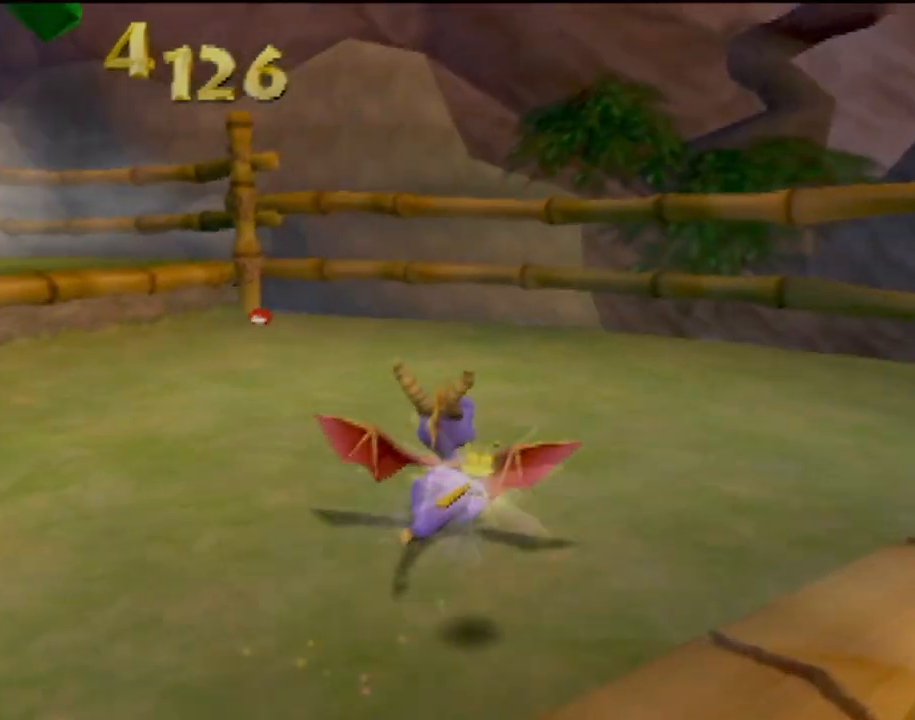
{"buttons": ["R2"], "left_stick": "up-left", "events": [[133, "left_stick", "up-left"]]}
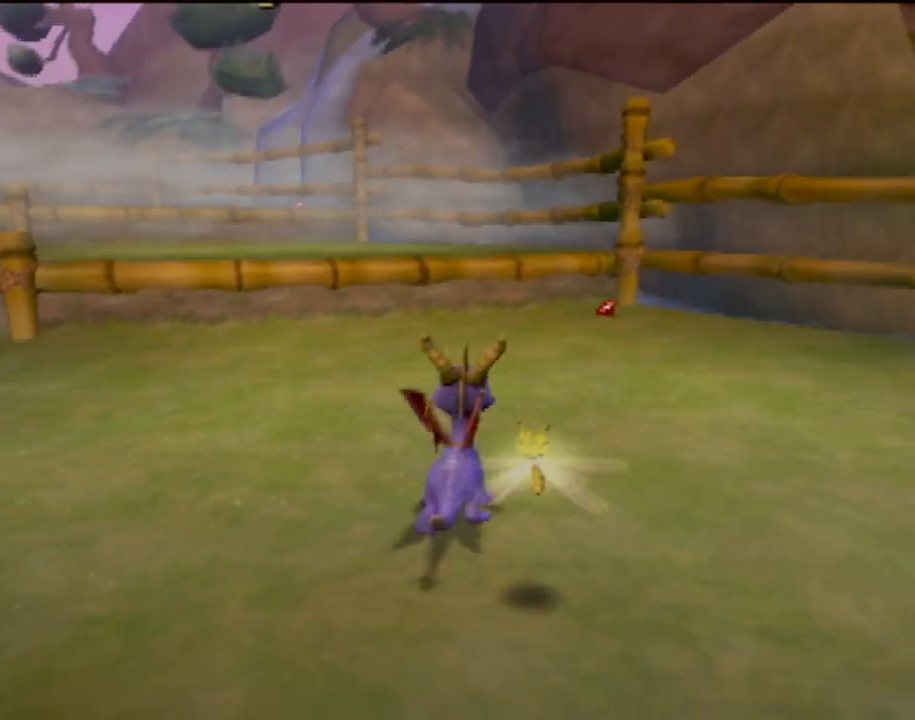
{"buttons": ["CROSS"], "left_stick": "up", "events": [[100, "left_stick", "up"], [300, "R2", "up"], [350, "CROSS", "down"]]}
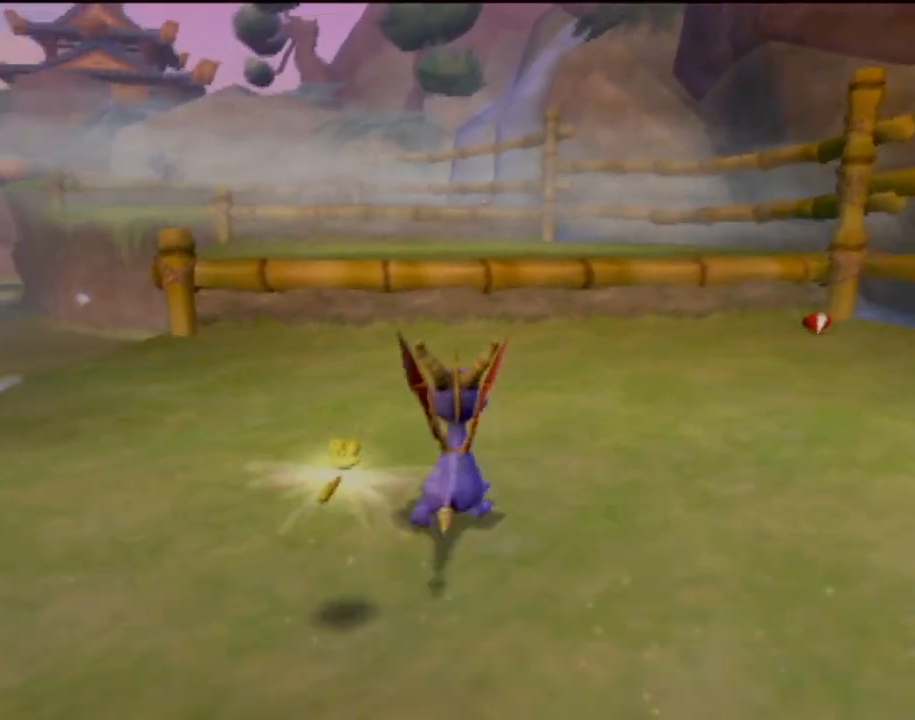
{"buttons": [], "left_stick": "up", "events": [[216, "CROSS", "up"], [367, "CROSS", "down"], [500, "CROSS", "up"]]}
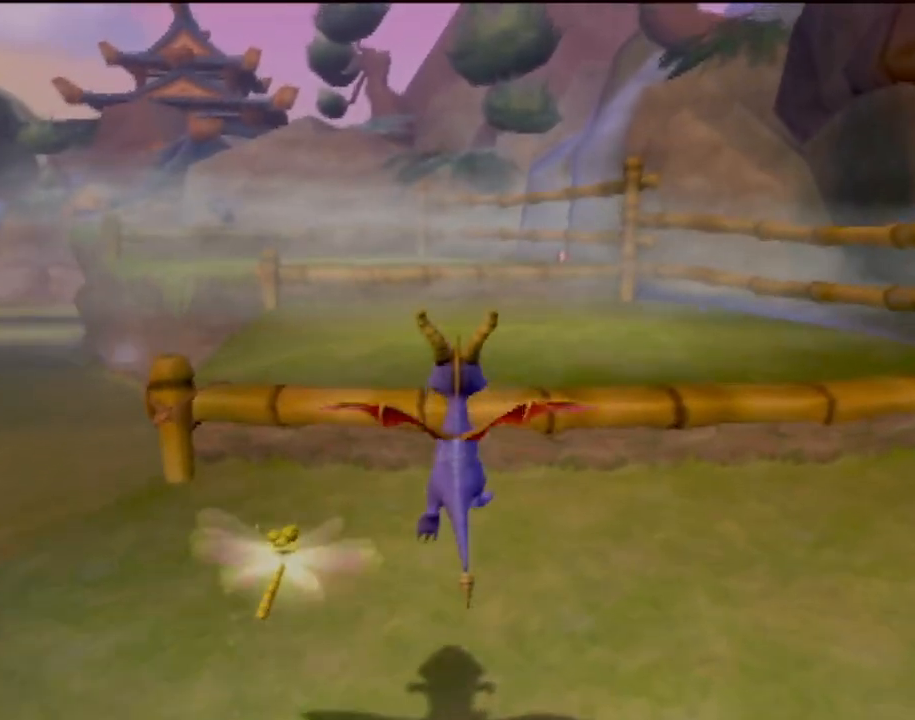
{"buttons": [], "left_stick": "up-left", "events": [[434, "left_stick", "up-left"]]}
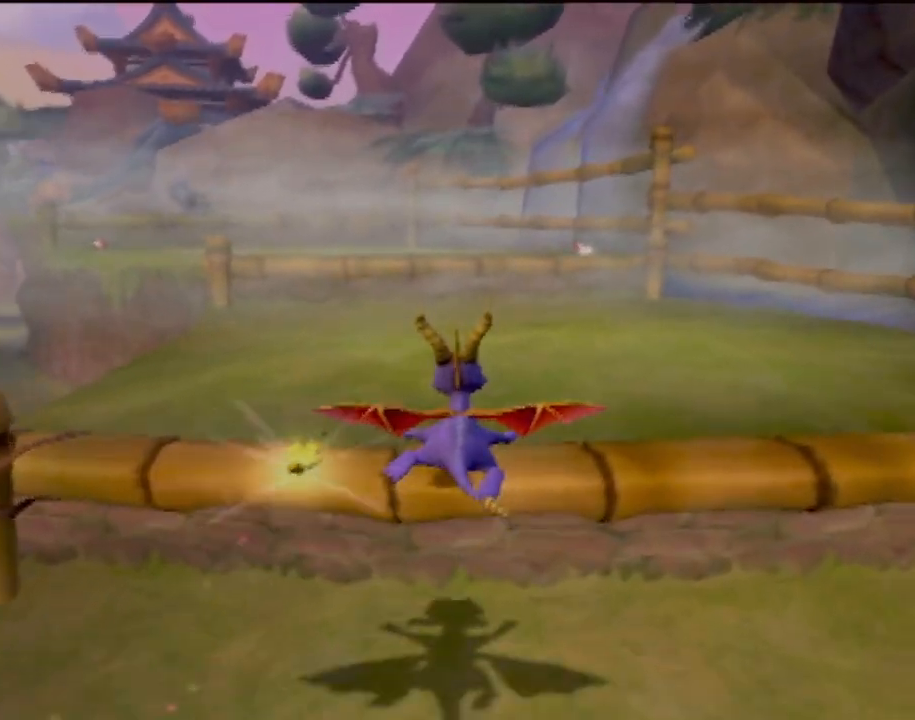
{"buttons": ["CROSS"], "left_stick": "up", "events": [[83, "left_stick", "up"], [317, "CROSS", "down"]]}
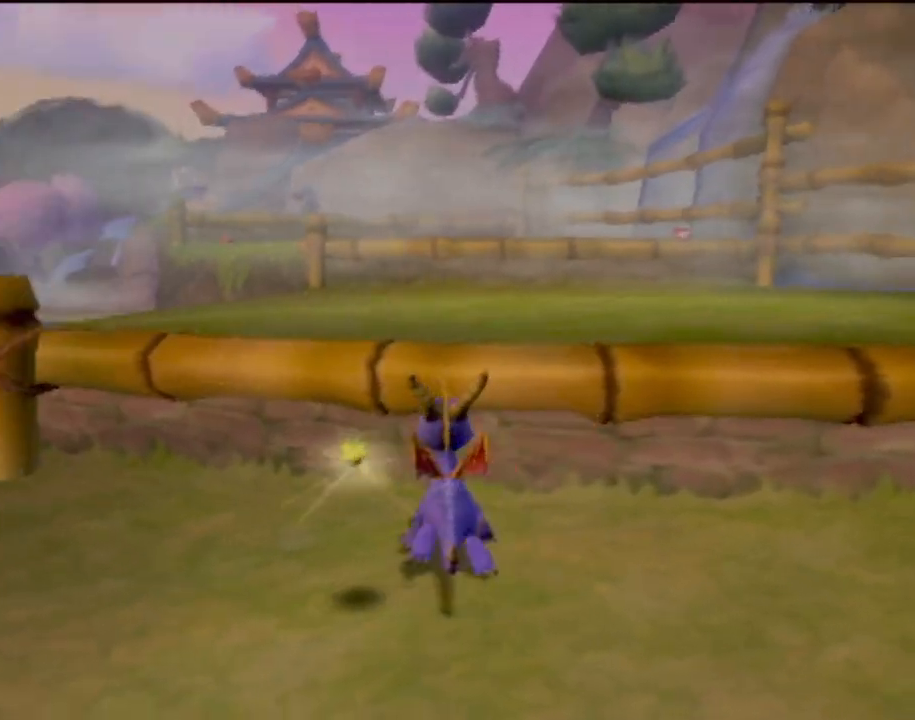
{"buttons": ["SQUARE"], "left_stick": "up", "events": [[67, "CROSS", "up"], [217, "CROSS", "down"], [350, "CROSS", "up"], [467, "SQUARE", "down"]]}
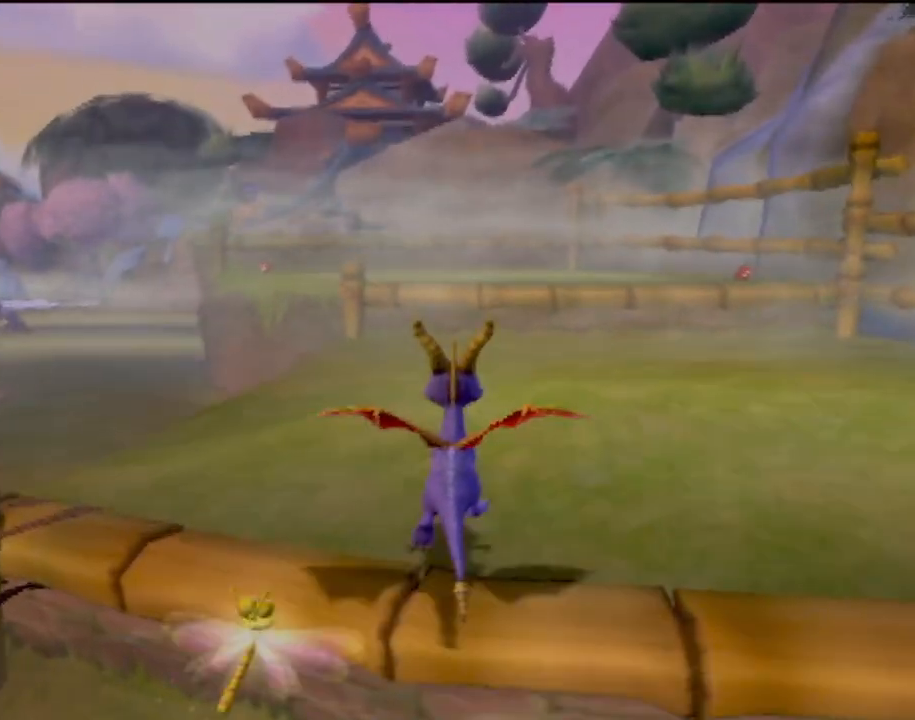
{"buttons": ["CROSS", "SQUARE"], "left_stick": "right", "events": [[66, "left_stick", "center"], [300, "CROSS", "down"], [500, "left_stick", "right"]]}
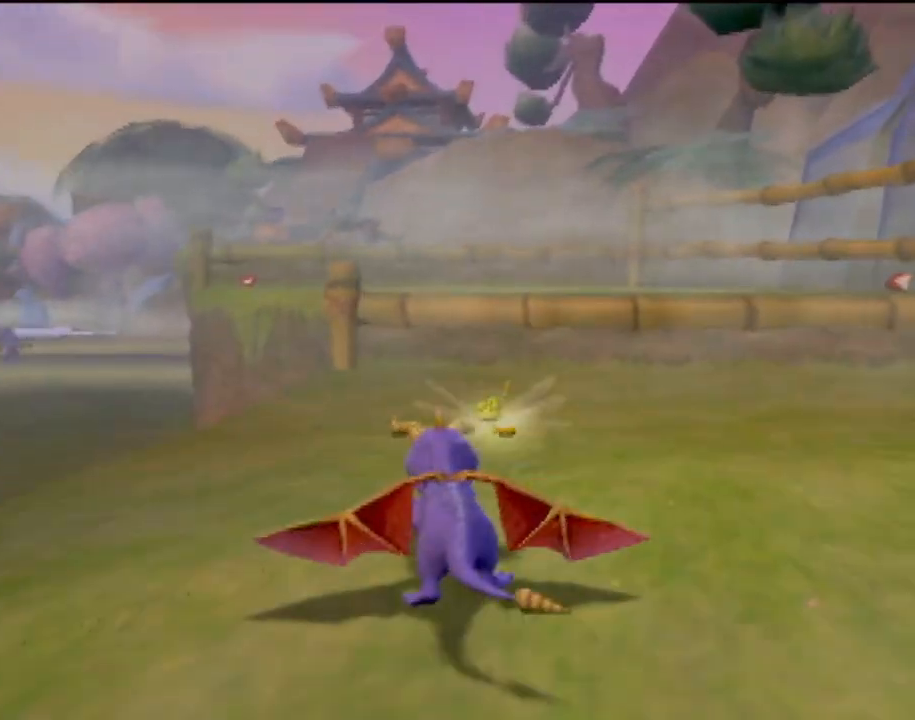
{"buttons": ["SQUARE"], "left_stick": "center", "events": [[67, "left_stick", "center"], [284, "CROSS", "up"]]}